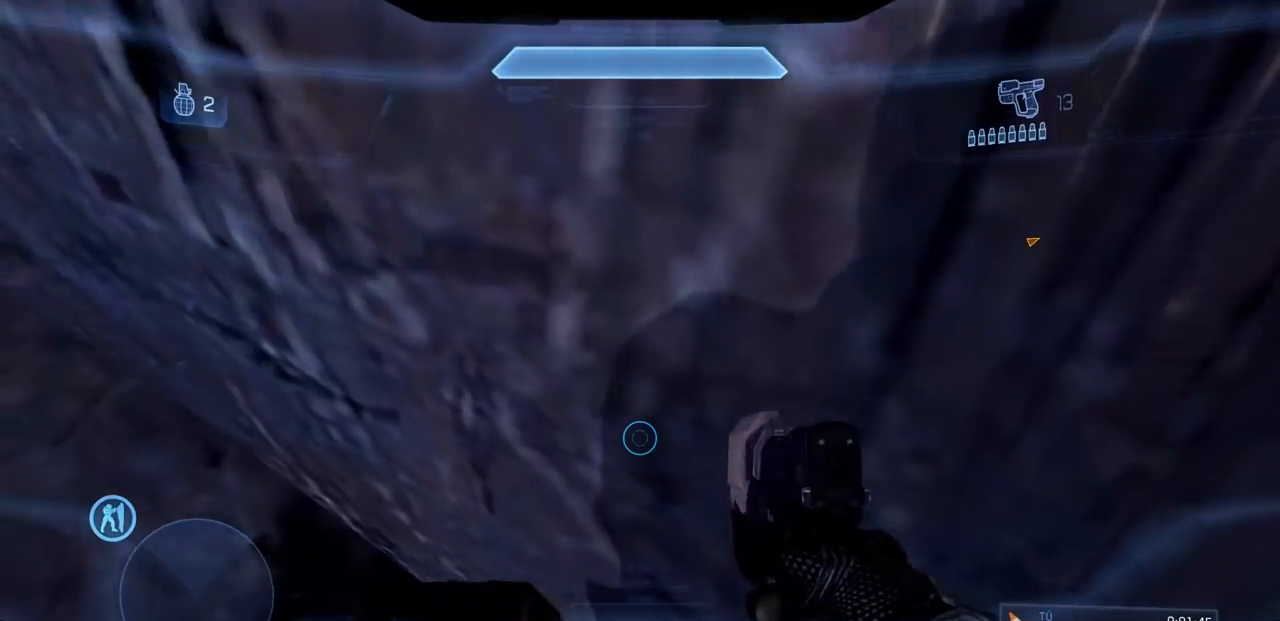
Gameplay with a controller (Xbox layout); each line is a JSON object with the inputs held at the frame after it. "events" lists button and stick changes between this image and that frame as [ms after this image, input, new state], when the widget could be followed in between. Not read: A DPAD_DOWN DPAD_LEFT DPAD_RIGHT DPAD_UP L3 R3 Y.
{"buttons": [], "left_stick": "up", "right_stick": "center", "events": [[17, "left_stick", "up"]]}
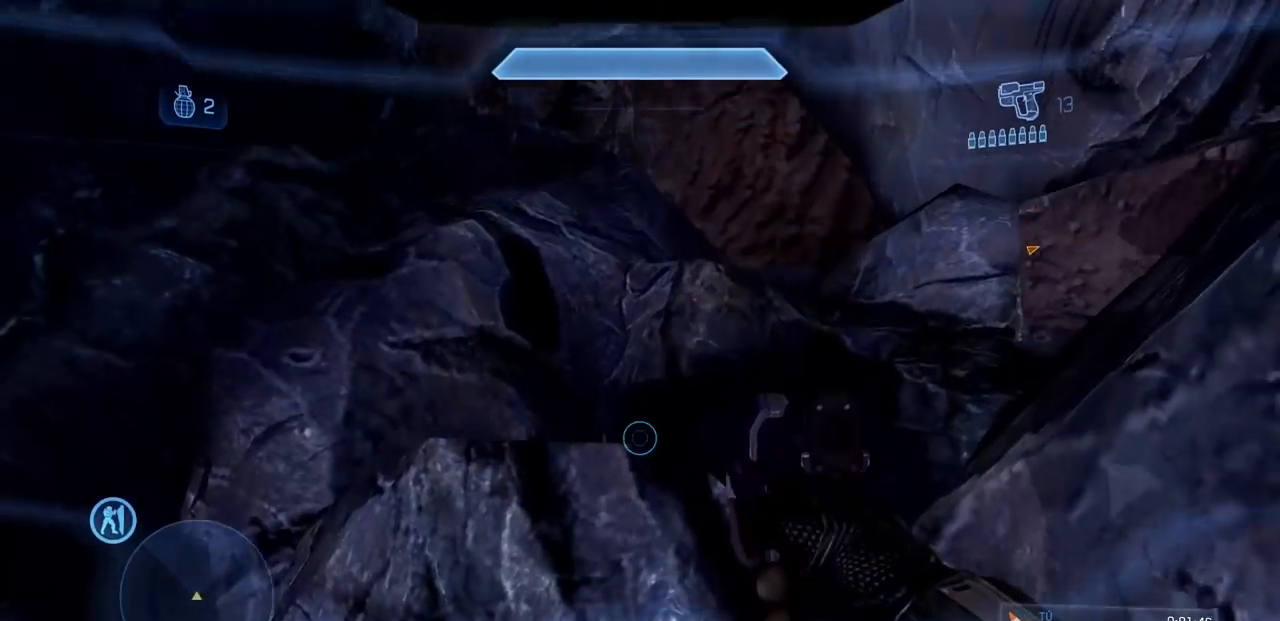
{"buttons": [], "left_stick": "center", "right_stick": "up-right", "events": [[167, "right_stick", "up-right"], [201, "left_stick", "center"]]}
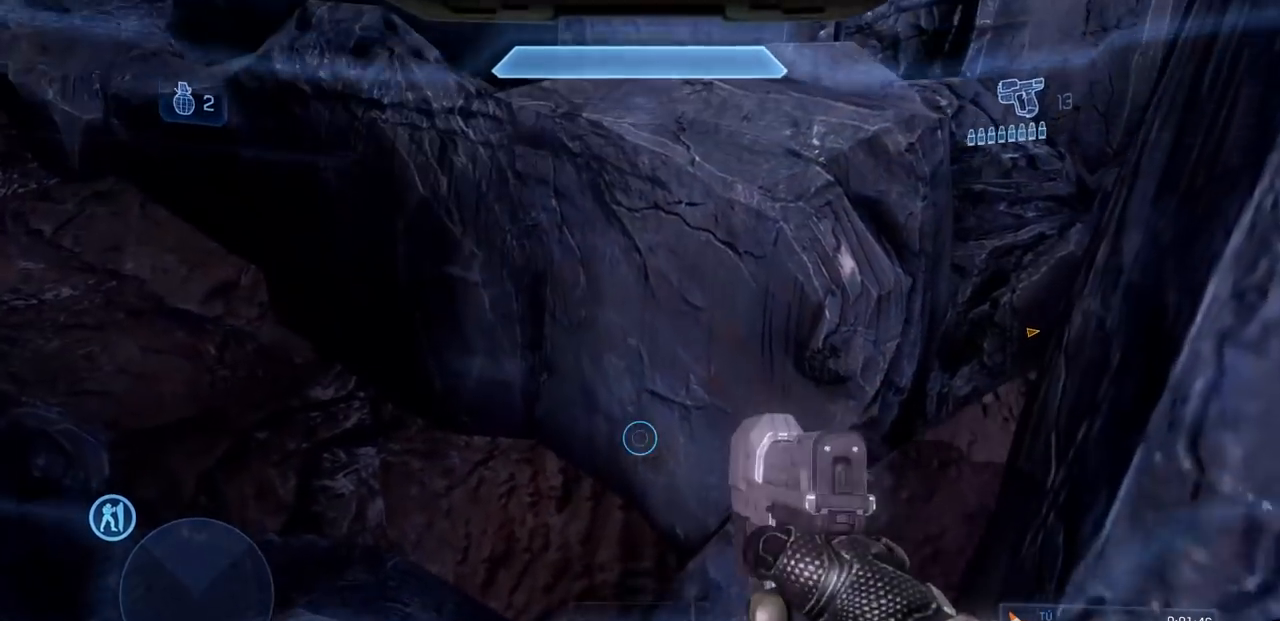
{"buttons": [], "left_stick": "up", "right_stick": "center", "events": [[33, "right_stick", "center"], [133, "left_stick", "up"]]}
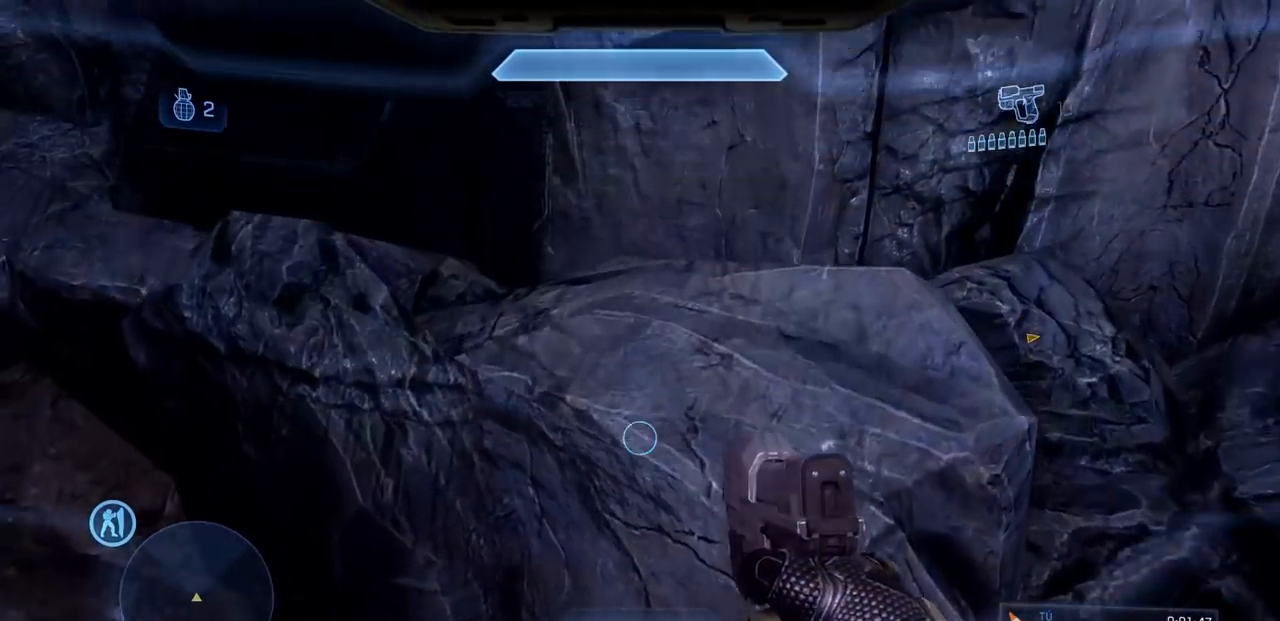
{"buttons": [], "left_stick": "center", "right_stick": "down-left", "events": [[134, "left_stick", "center"], [134, "right_stick", "down-left"]]}
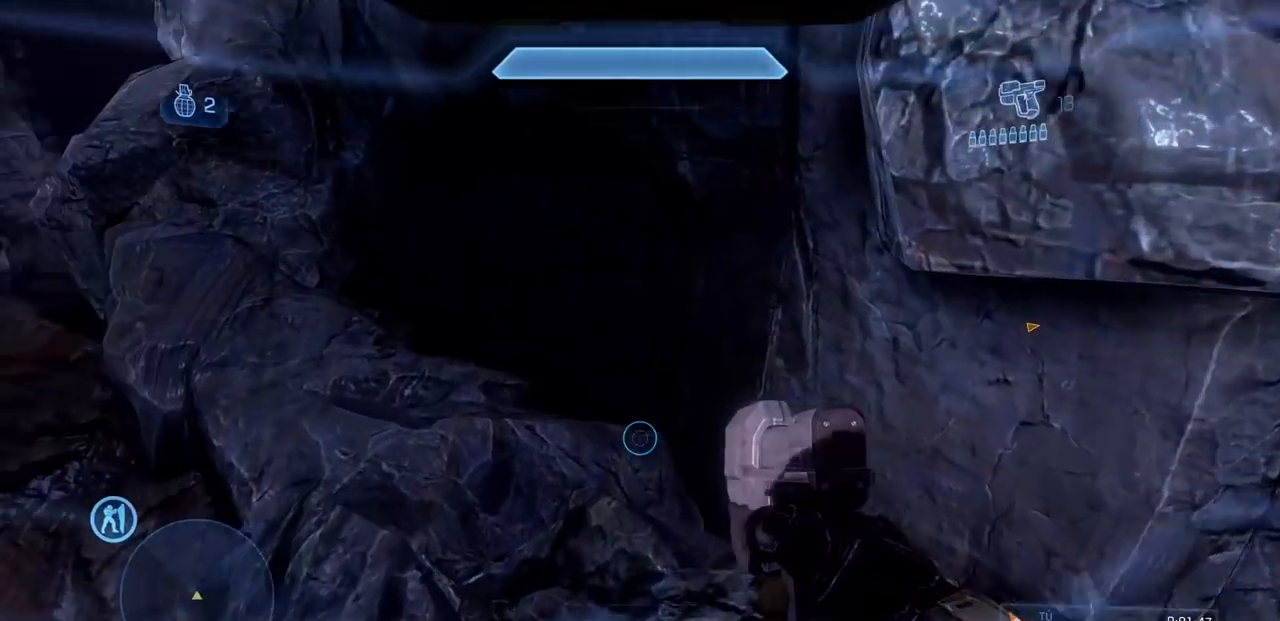
{"buttons": [], "left_stick": "up", "right_stick": "up-left", "events": [[117, "right_stick", "left"], [284, "right_stick", "up-left"], [367, "left_stick", "up"]]}
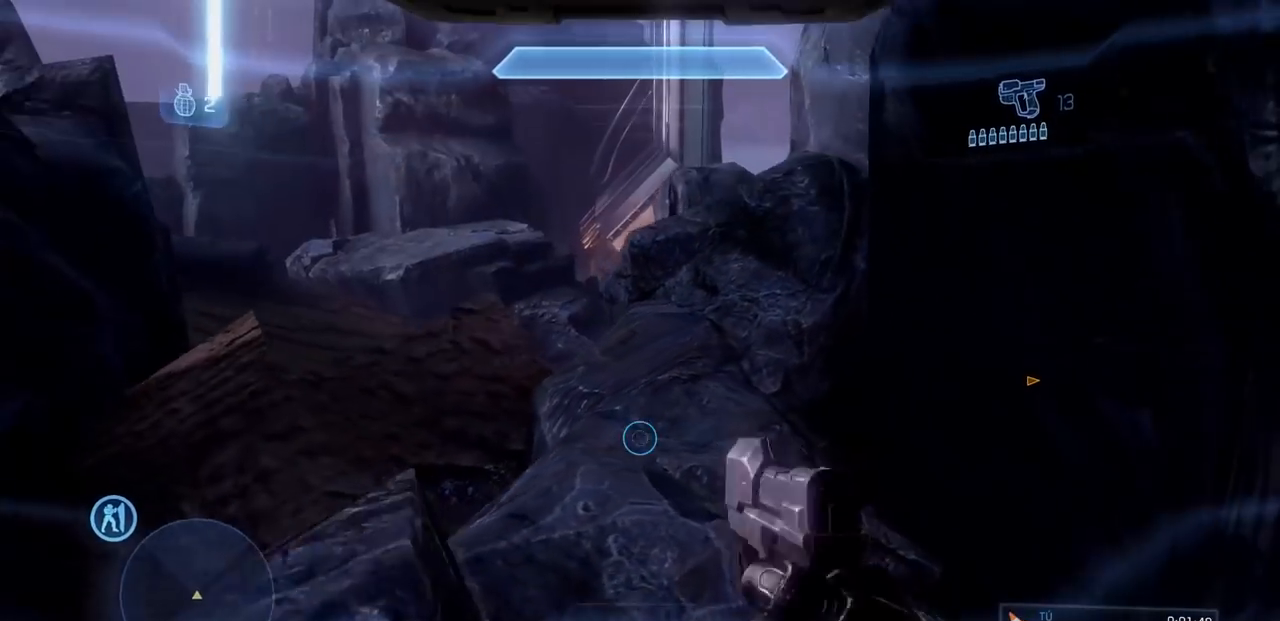
{"buttons": [], "left_stick": "up", "right_stick": "center", "events": [[150, "right_stick", "center"], [400, "X", "down"], [484, "X", "up"]]}
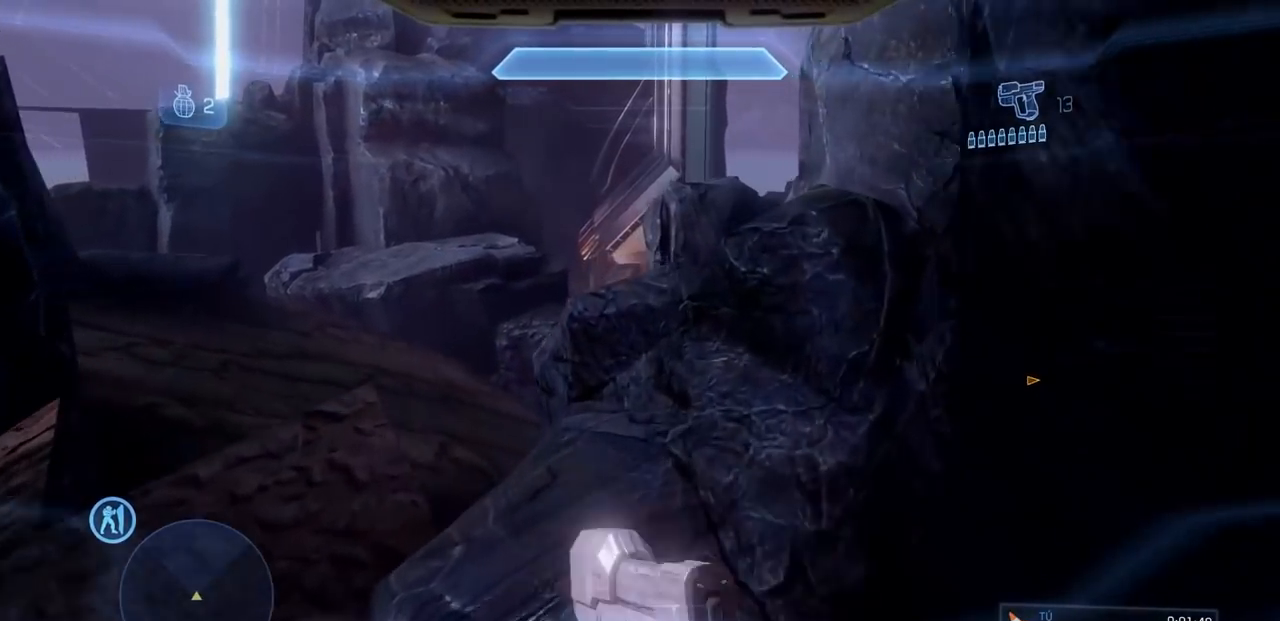
{"buttons": [], "left_stick": "up", "right_stick": "center", "events": [[100, "right_stick", "down-left"], [234, "right_stick", "left"], [351, "right_stick", "up-left"], [484, "right_stick", "center"]]}
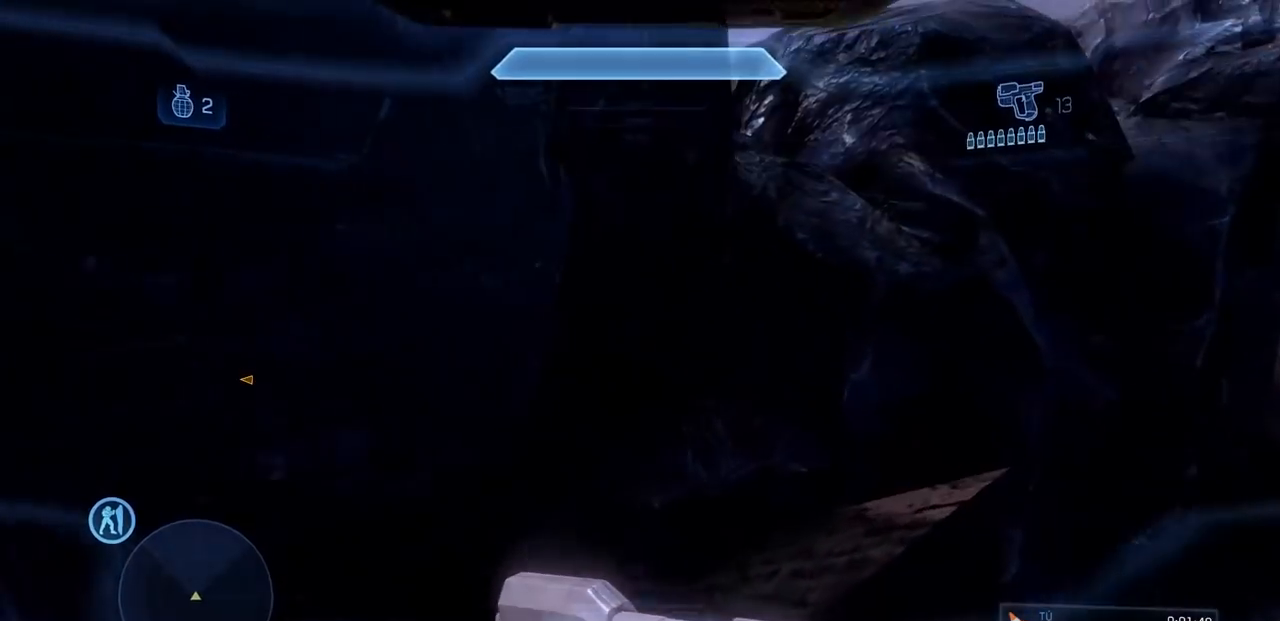
{"buttons": [], "left_stick": "up-left", "right_stick": "center", "events": [[484, "left_stick", "up-left"]]}
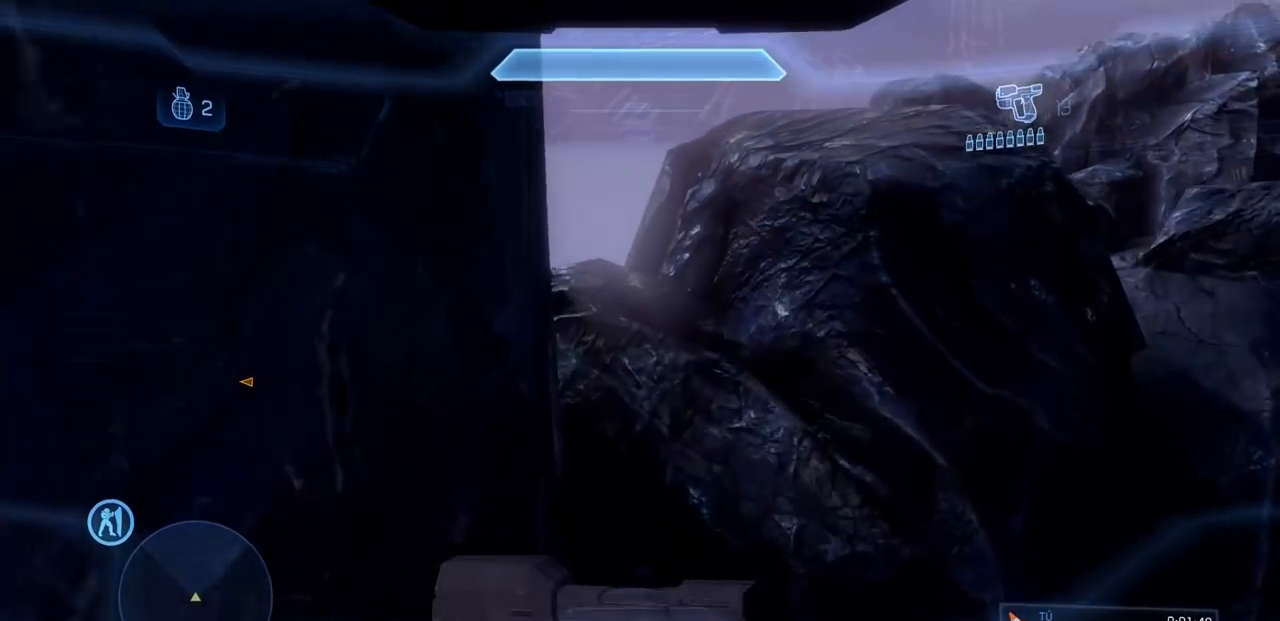
{"buttons": [], "left_stick": "up", "right_stick": "down-right", "events": [[67, "right_stick", "down"], [484, "right_stick", "down-right"], [501, "left_stick", "up"]]}
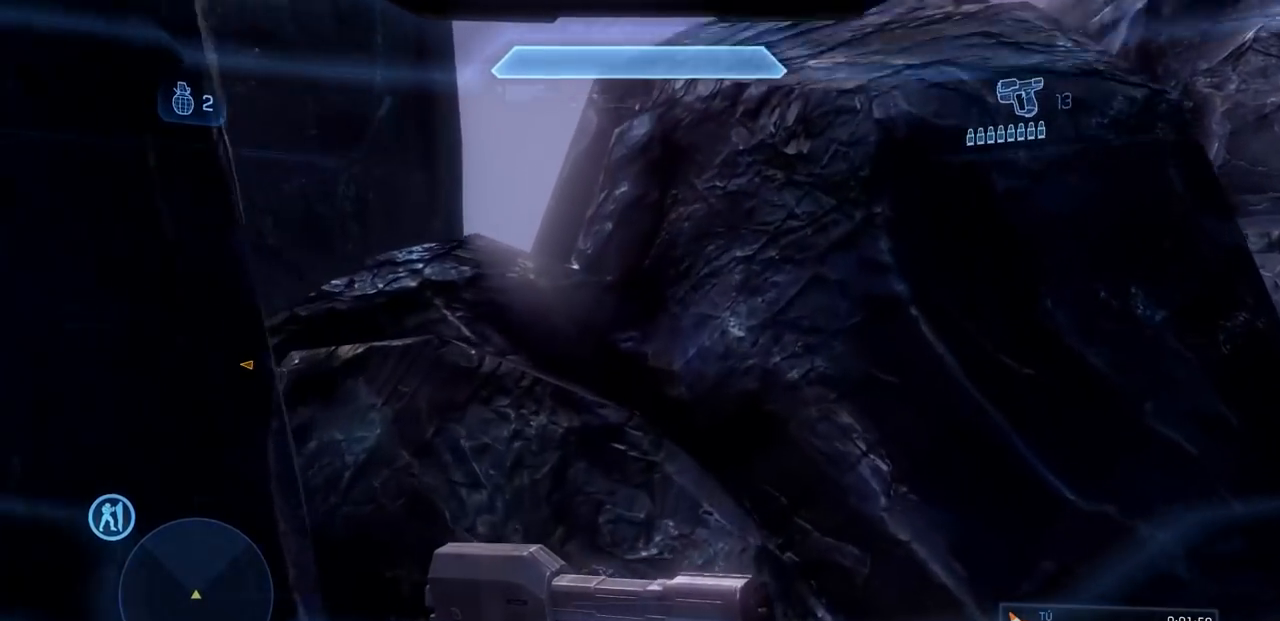
{"buttons": [], "left_stick": "up-left", "right_stick": "center"}
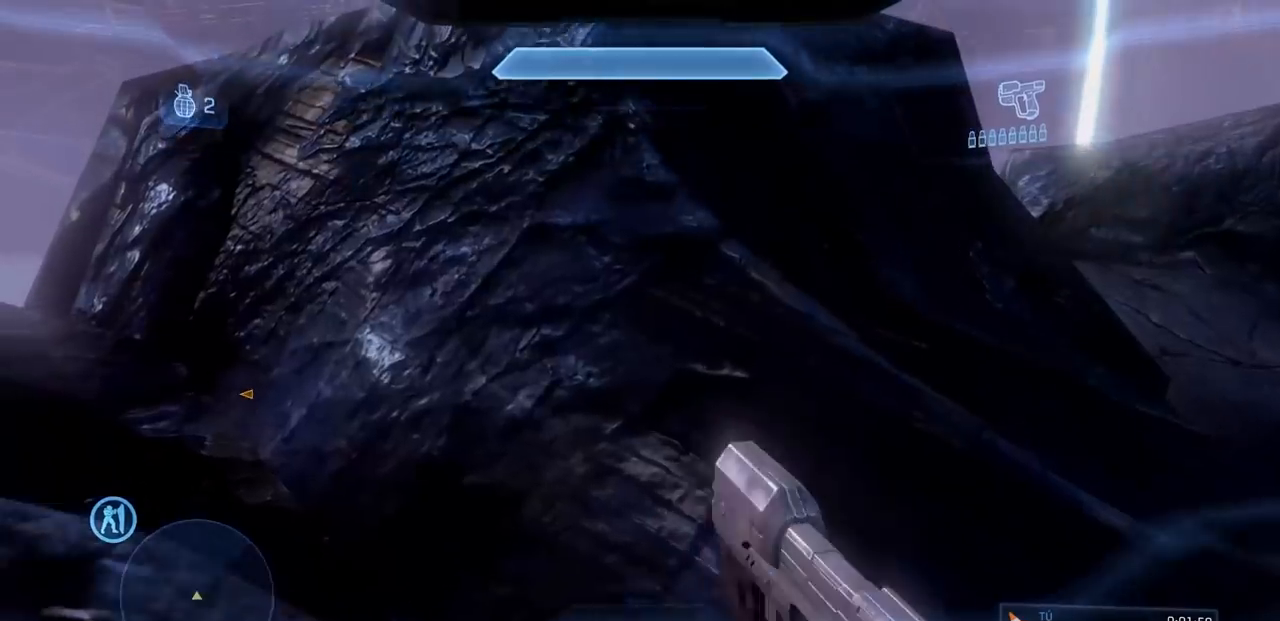
{"buttons": [], "left_stick": "up", "right_stick": "center", "events": [[134, "left_stick", "up"], [200, "X", "down"], [351, "X", "up"]]}
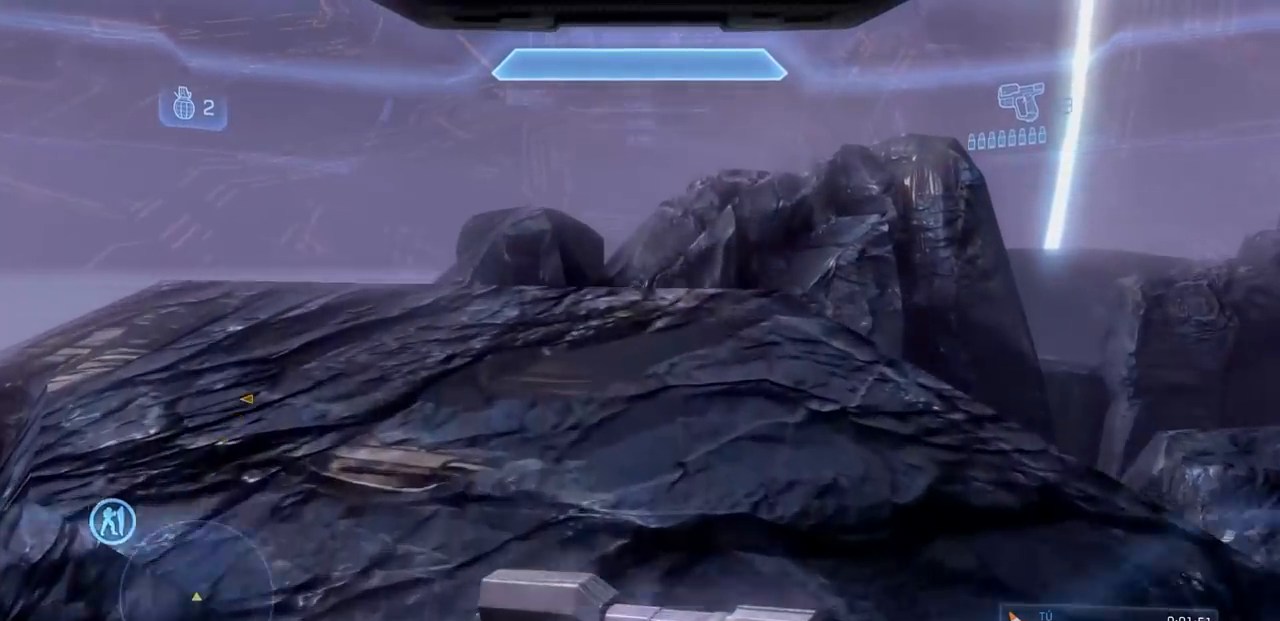
{"buttons": [], "left_stick": "up", "right_stick": "center", "events": [[66, "right_stick", "down"], [283, "right_stick", "down-right"], [484, "right_stick", "center"]]}